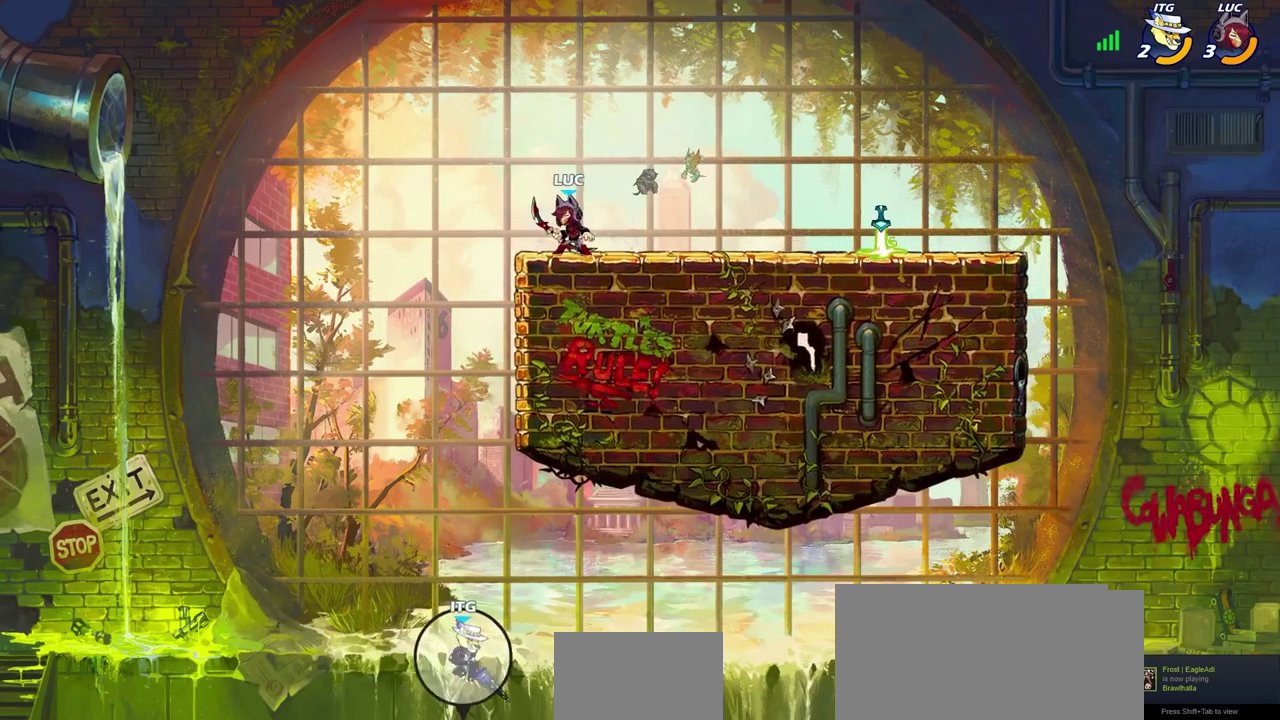
Gameplay with a controller (PlayStation layout); each line is a JSON object with the inputs held at the frame after it (dt_ms = milliseconds from this image to that frame). "events" lists button and stick changes between this image and that frame as [ms after this image, input, new state], when the widget could be followed in between.
{"dt_ms": 300, "buttons": [], "left_stick": "up-left", "right_stick": "center"}
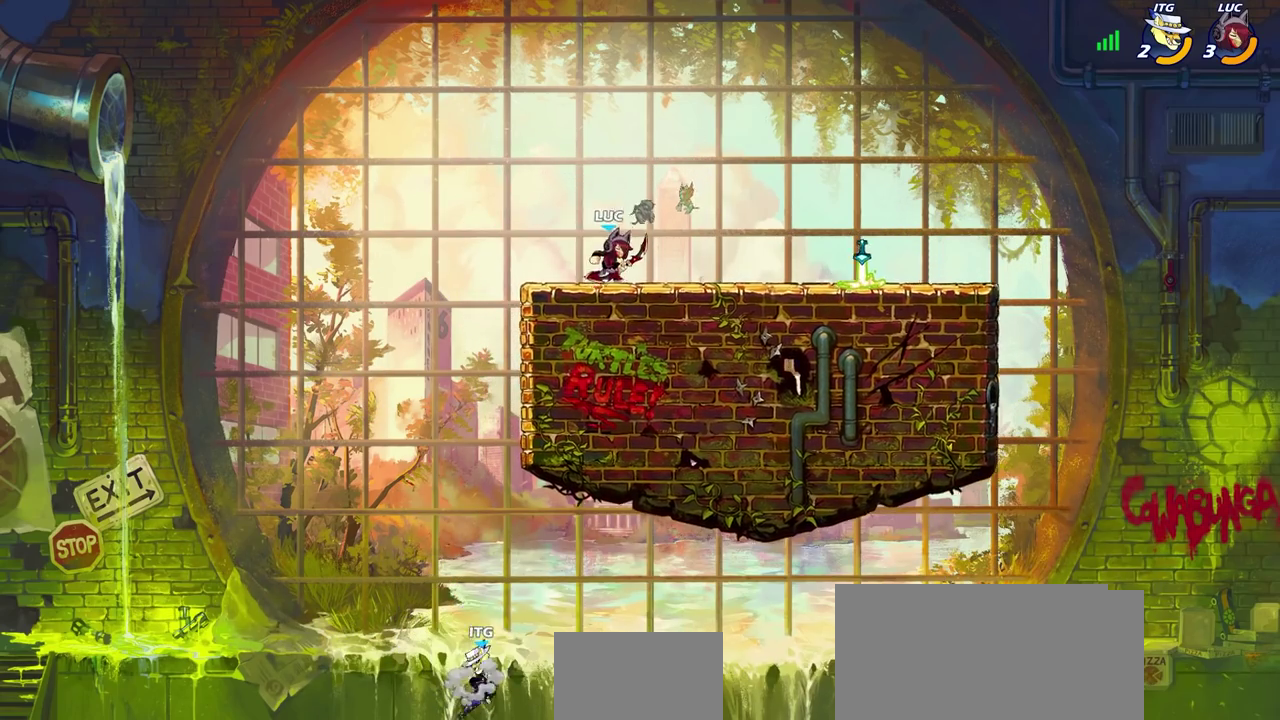
{"dt_ms": 700, "buttons": [], "left_stick": "down-right", "right_stick": "center", "events": [[50, "left_stick", "left"], [267, "left_stick", "down"], [300, "R2", "down"], [333, "CIRCLE", "down"], [383, "left_stick", "down-right"], [433, "R2", "up"], [633, "left_stick", "up-left"], [683, "CIRCLE", "up"], [683, "left_stick", "down-right"]]}
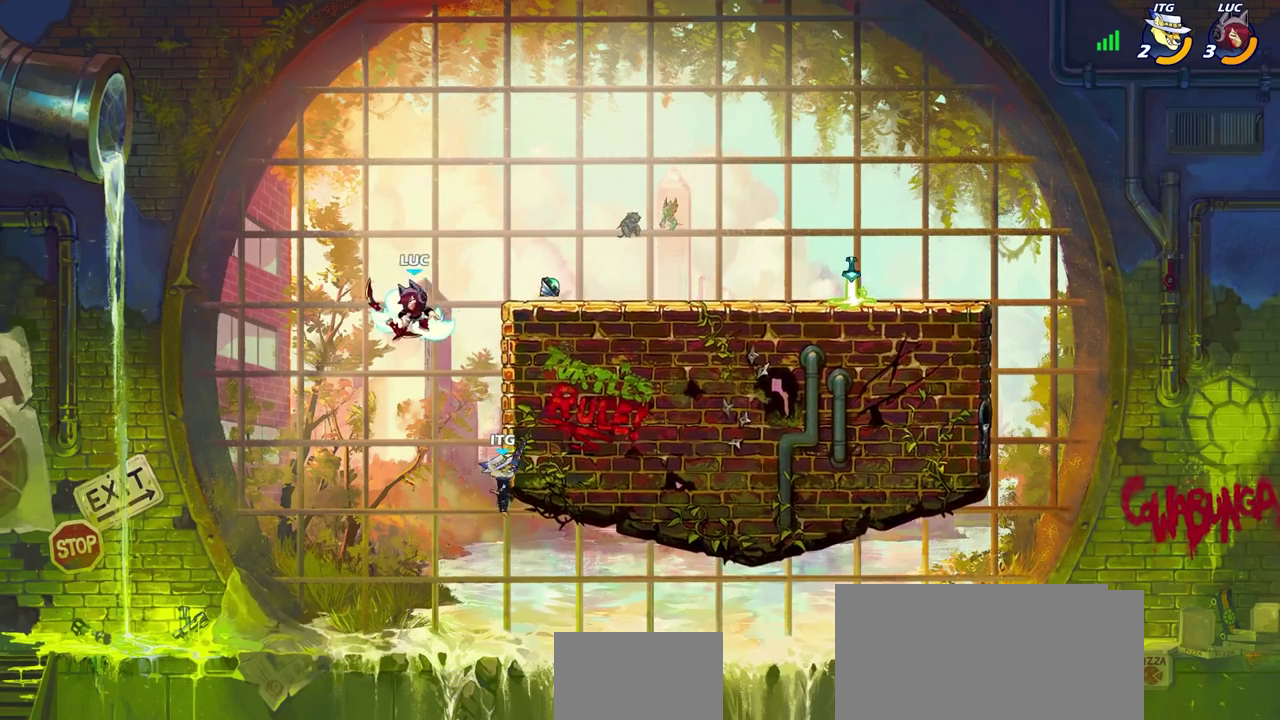
{"dt_ms": 700, "buttons": [], "left_stick": "right", "right_stick": "center", "events": [[33, "left_stick", "right"], [183, "left_stick", "center"], [600, "left_stick", "right"]]}
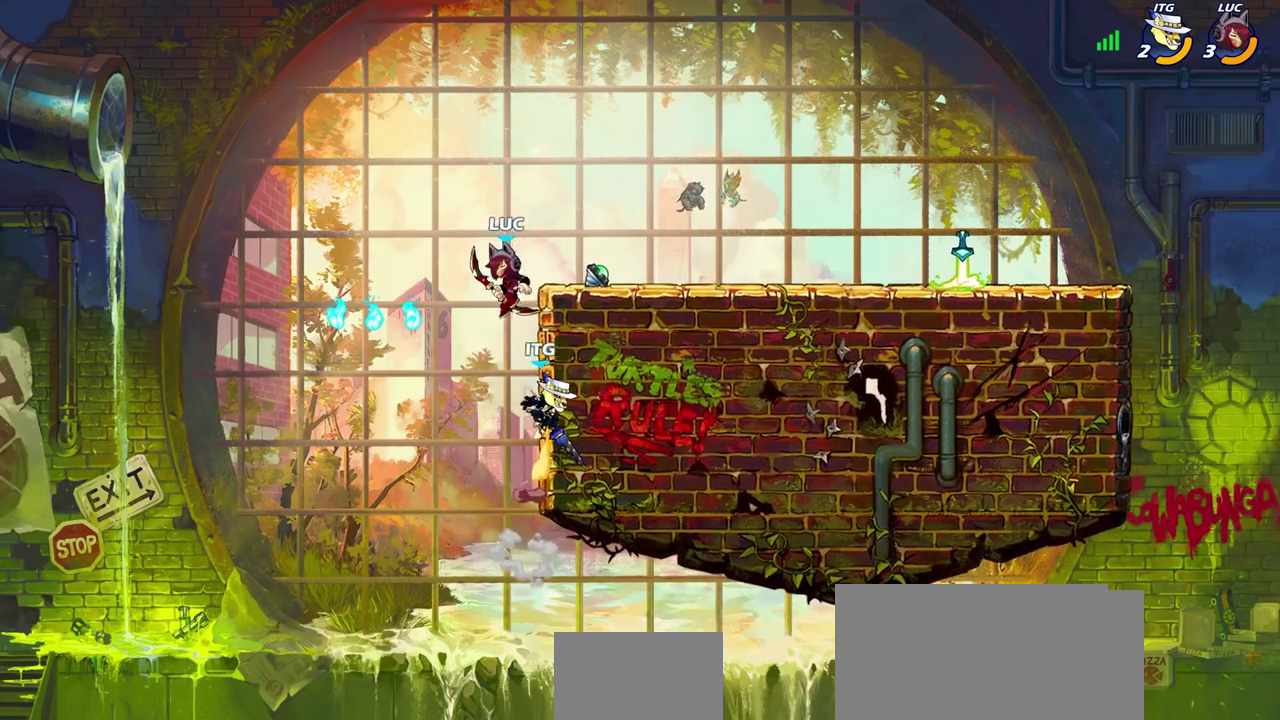
{"dt_ms": 300, "buttons": ["CIRCLE"], "left_stick": "down-left", "right_stick": "center", "events": [[17, "CROSS", "down"], [167, "CROSS", "up"], [217, "CIRCLE", "down"], [233, "left_stick", "down-left"]]}
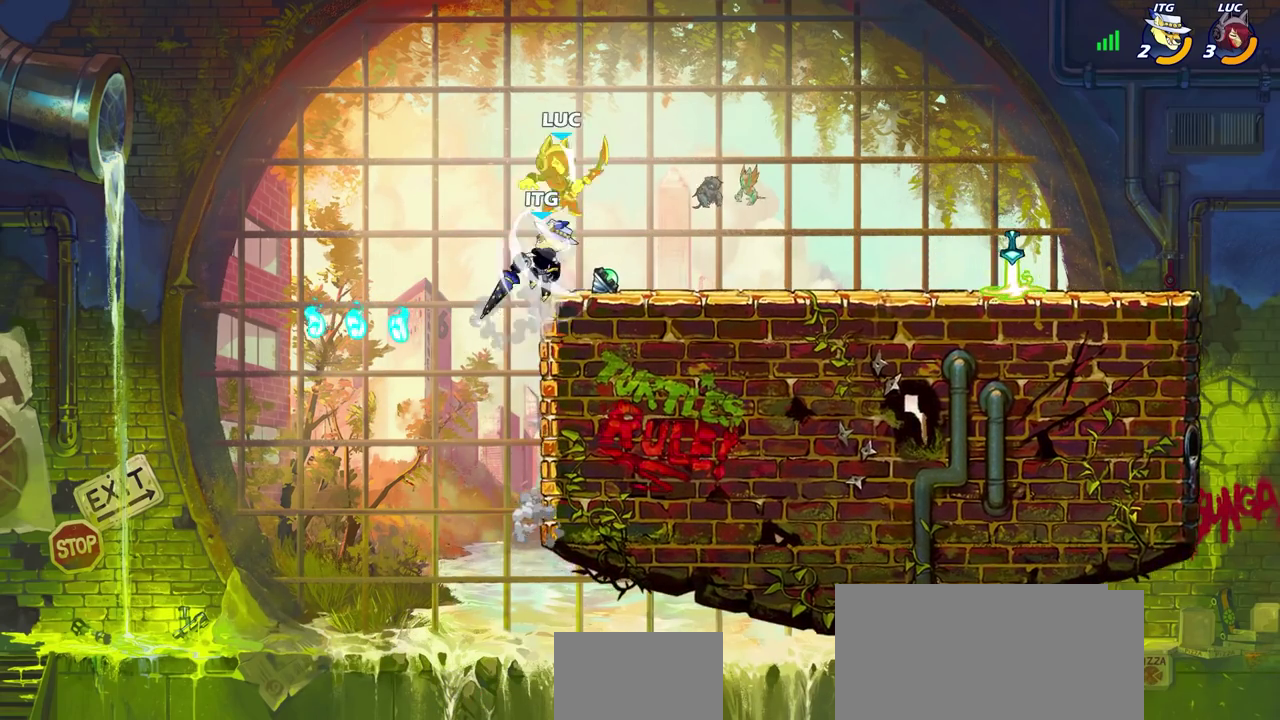
{"dt_ms": 400, "buttons": [], "left_stick": "center", "right_stick": "center", "events": [[250, "CIRCLE", "up"], [283, "left_stick", "center"]]}
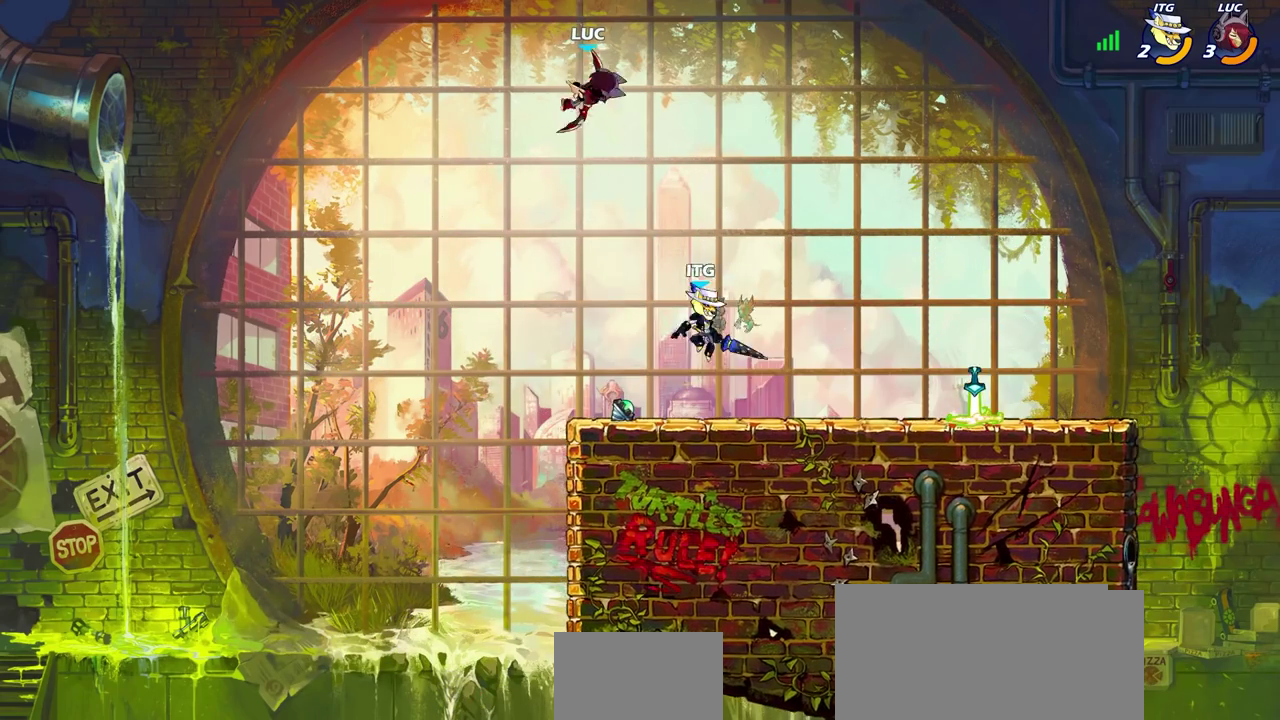
{"dt_ms": 700, "buttons": [], "left_stick": "center", "right_stick": "center", "events": [[133, "left_stick", "down"], [283, "left_stick", "down-right"], [333, "left_stick", "up-left"], [400, "R1", "down"], [483, "R1", "up"], [567, "left_stick", "center"]]}
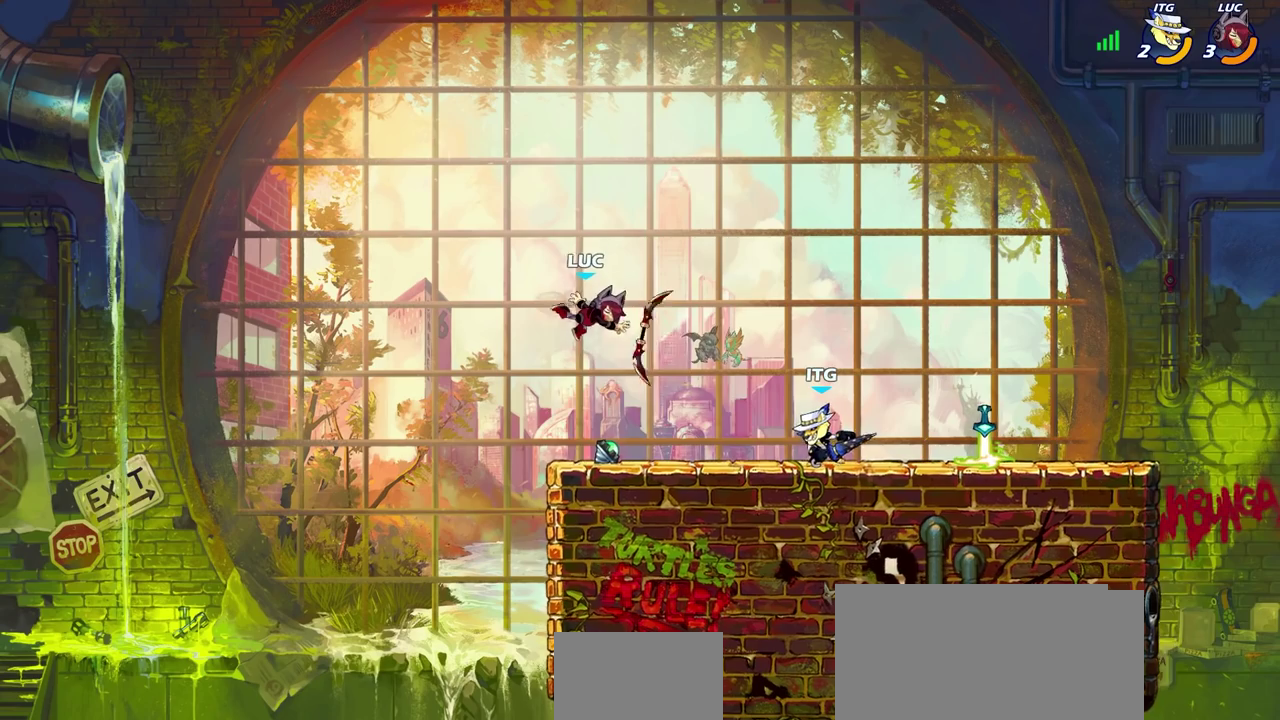
{"dt_ms": 400, "buttons": [], "left_stick": "right", "right_stick": "center", "events": [[183, "left_stick", "right"], [217, "R2", "down"], [367, "R2", "up"]]}
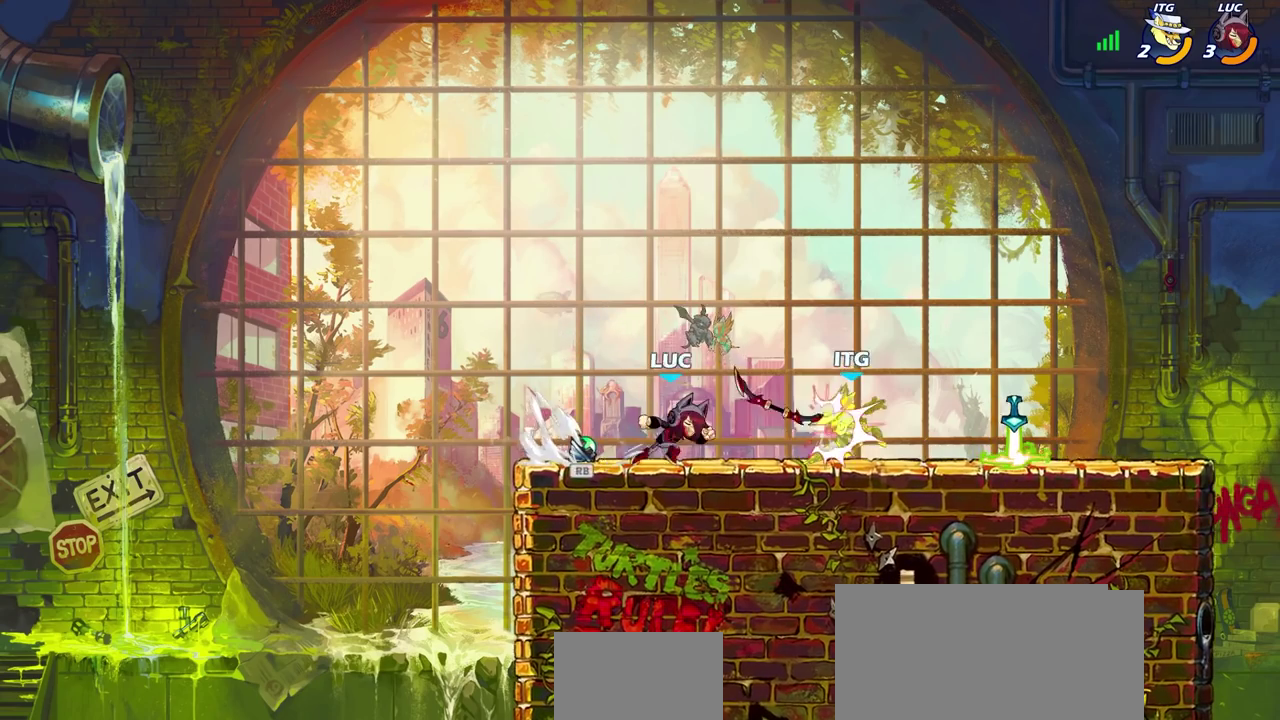
{"dt_ms": 300, "buttons": [], "left_stick": "center", "right_stick": "center", "events": [[83, "R1", "down"], [117, "SQUARE", "down"], [167, "R1", "up"], [183, "SQUARE", "up"], [250, "left_stick", "center"]]}
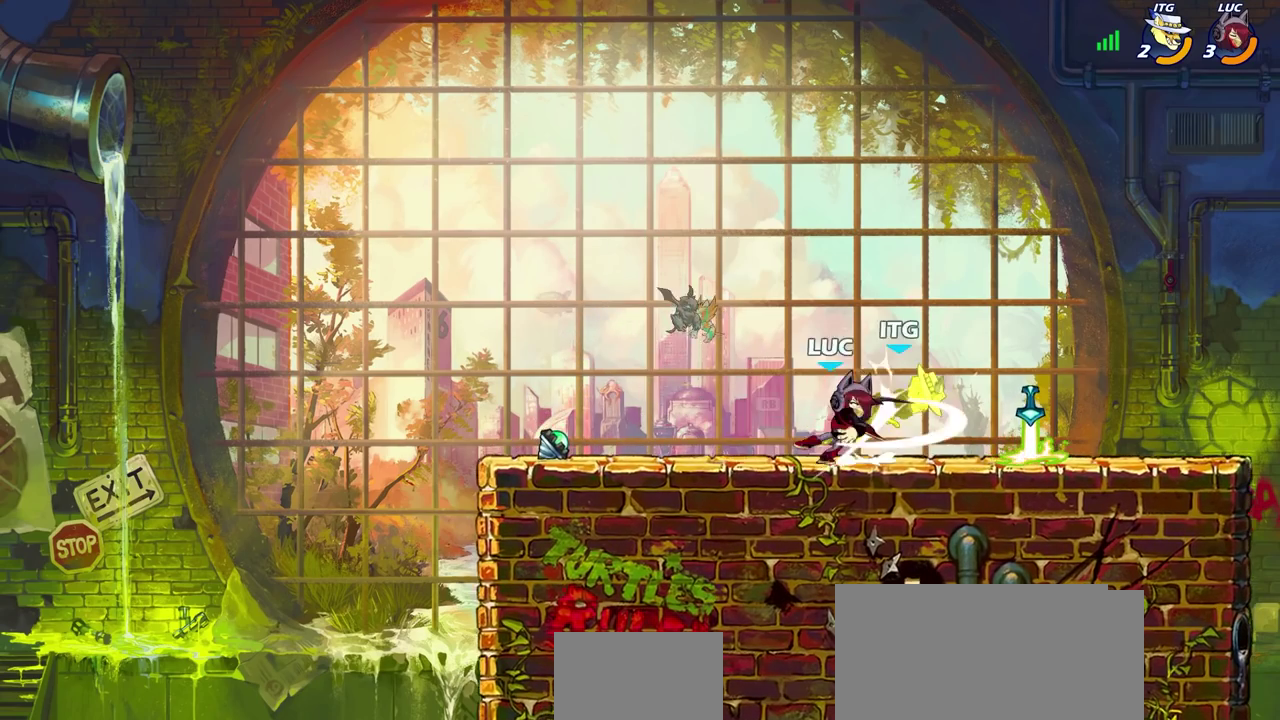
{"dt_ms": 600, "buttons": [], "left_stick": "down", "right_stick": "center", "events": [[483, "R2", "down"], [483, "left_stick", "down"], [517, "CIRCLE", "down"], [567, "R2", "up"], [600, "CIRCLE", "up"]]}
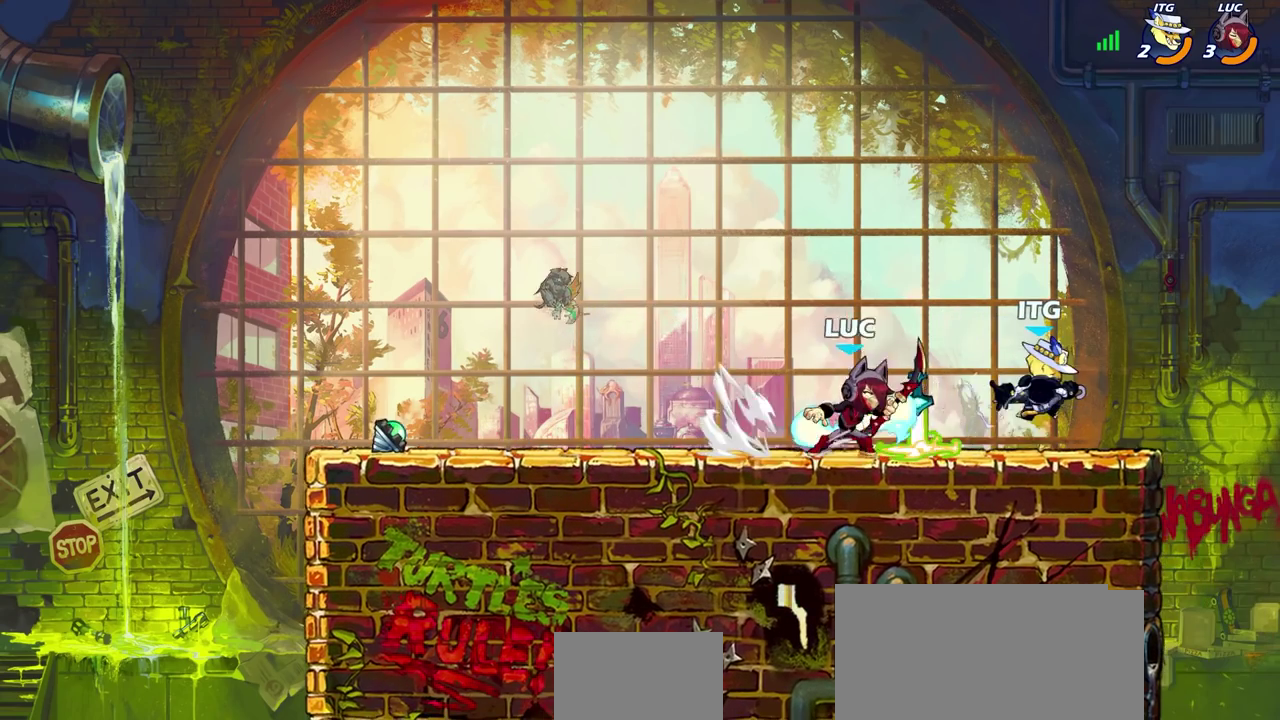
{"dt_ms": 700, "buttons": [], "left_stick": "center", "right_stick": "center", "events": [[33, "left_stick", "center"]]}
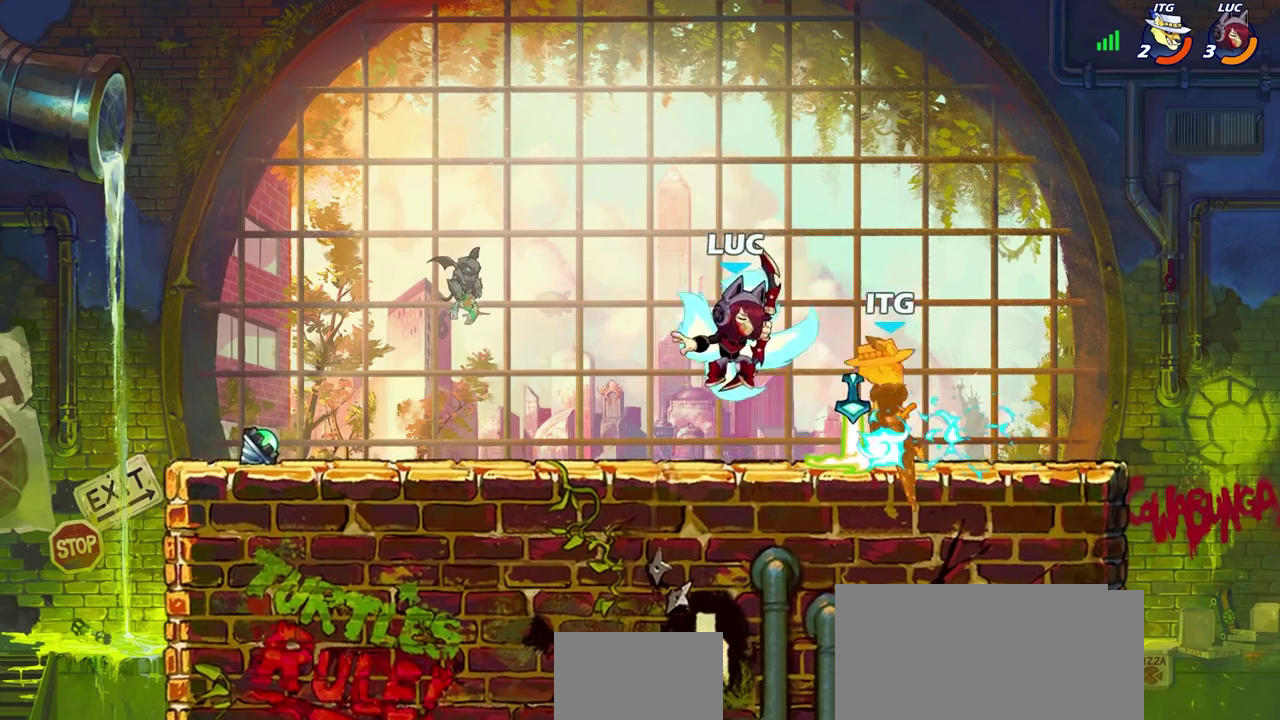
{"dt_ms": 400, "buttons": [], "left_stick": "center", "right_stick": "center", "events": [[33, "left_stick", "right"], [117, "CROSS", "down"], [117, "left_stick", "down-left"], [183, "CROSS", "up"], [183, "left_stick", "center"]]}
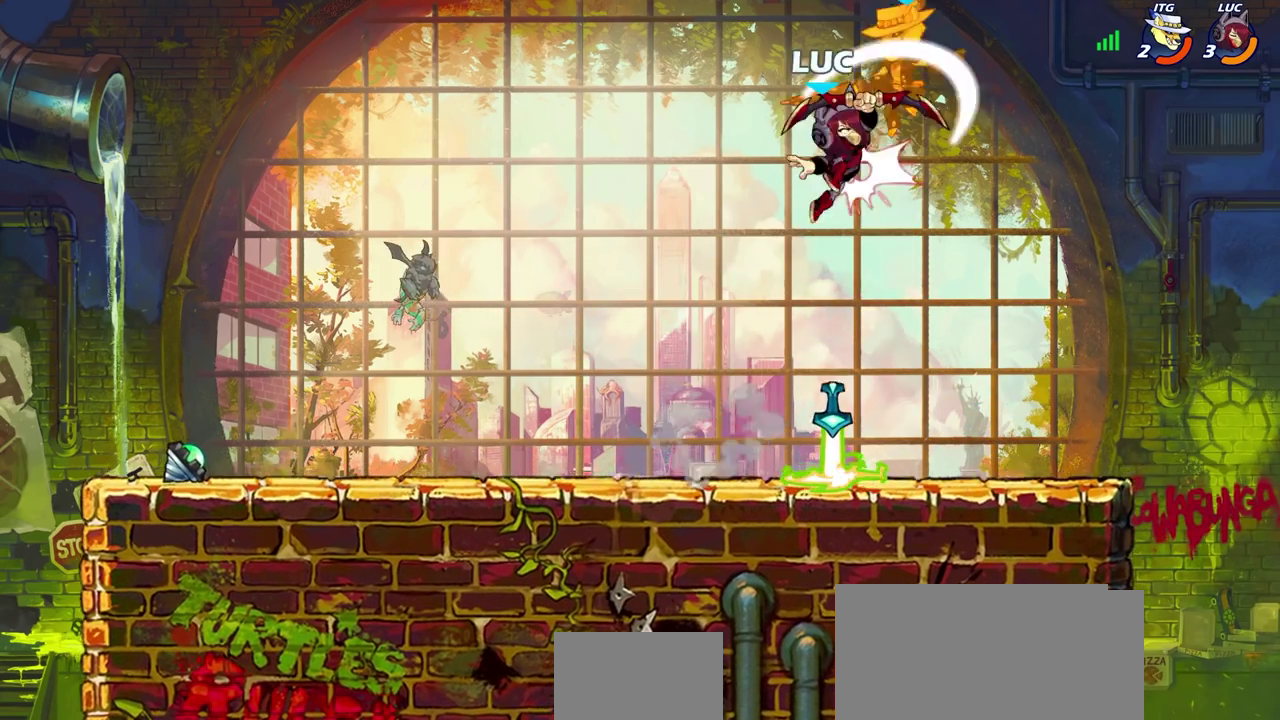
{"dt_ms": 300, "buttons": [], "left_stick": "center", "right_stick": "center", "events": []}
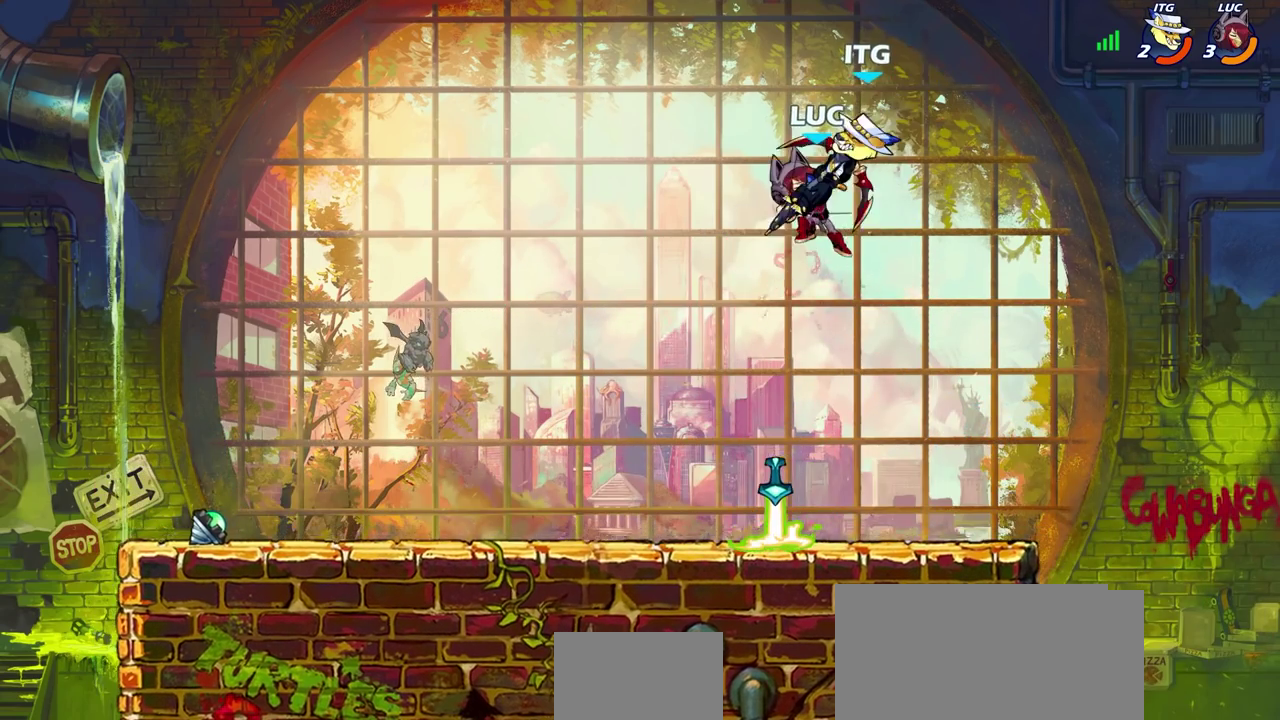
{"dt_ms": 600, "buttons": [], "left_stick": "center", "right_stick": "center", "events": []}
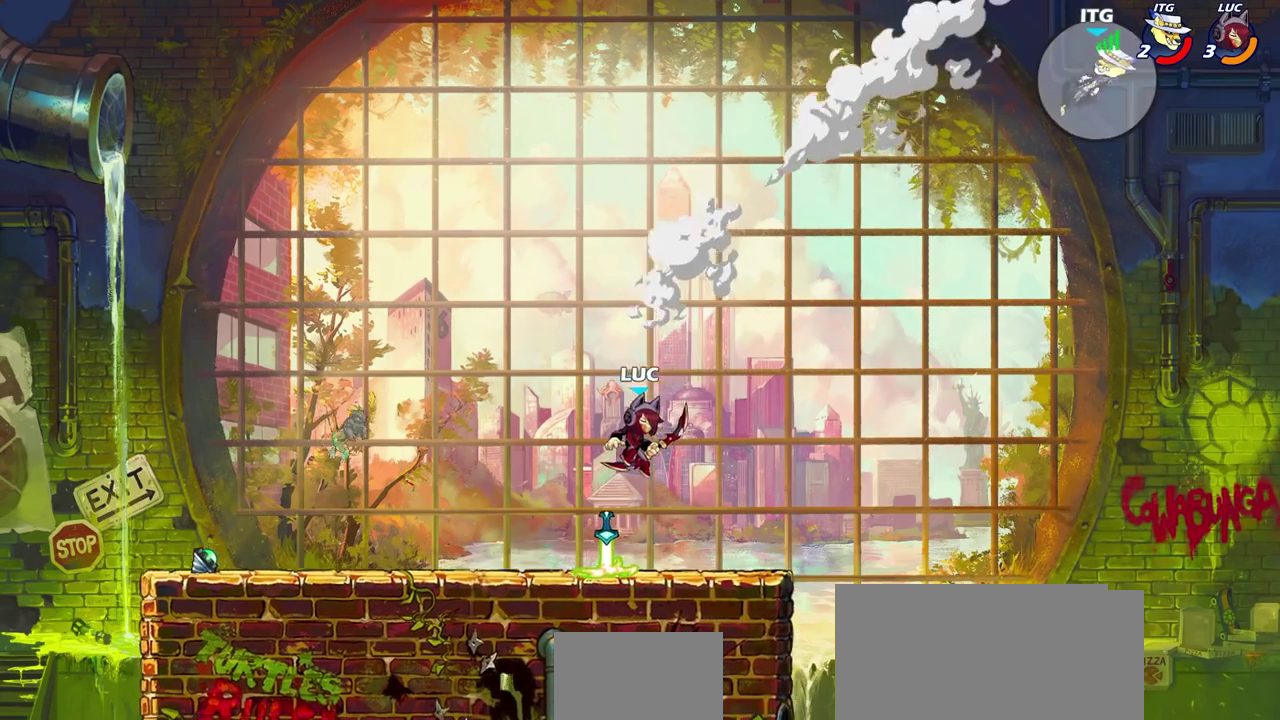
{"dt_ms": 600, "buttons": [], "left_stick": "right", "right_stick": "center", "events": [[233, "left_stick", "right"], [367, "left_stick", "center"], [550, "left_stick", "right"]]}
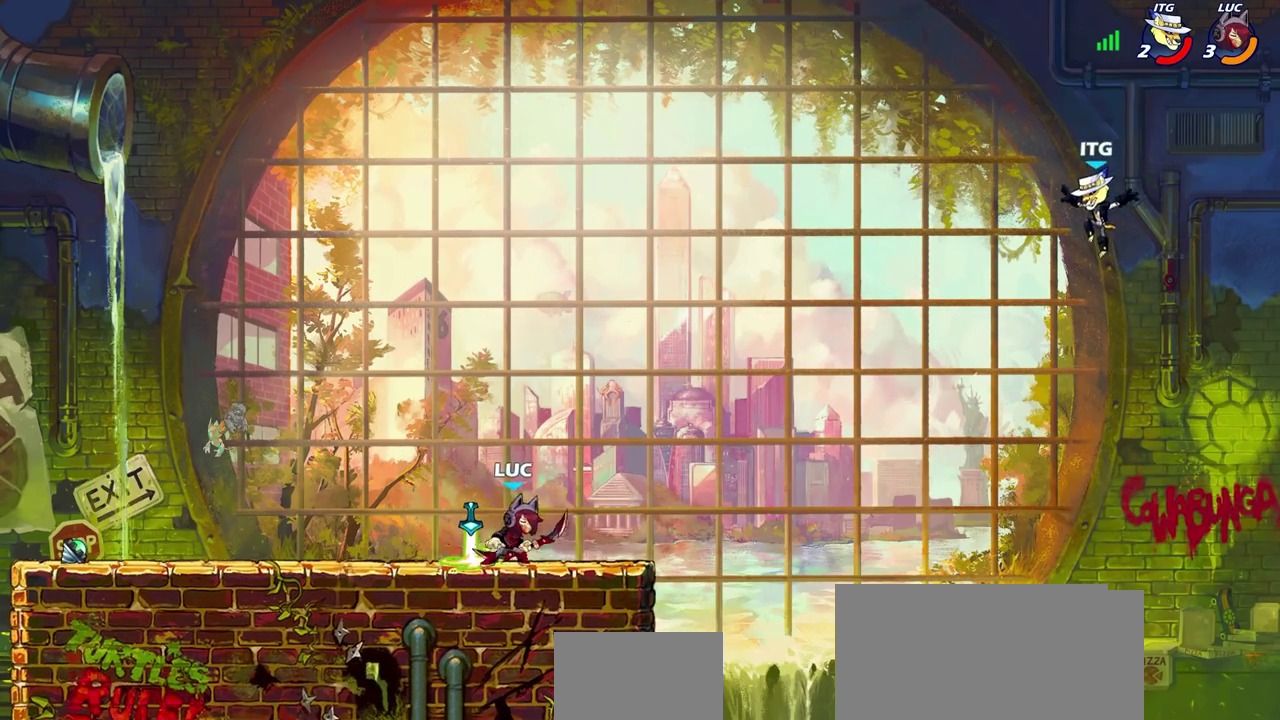
{"dt_ms": 700, "buttons": [], "left_stick": "center", "right_stick": "center", "events": [[17, "R2", "down"], [50, "CIRCLE", "down"], [133, "CIRCLE", "up"], [133, "R2", "up"], [550, "left_stick", "center"]]}
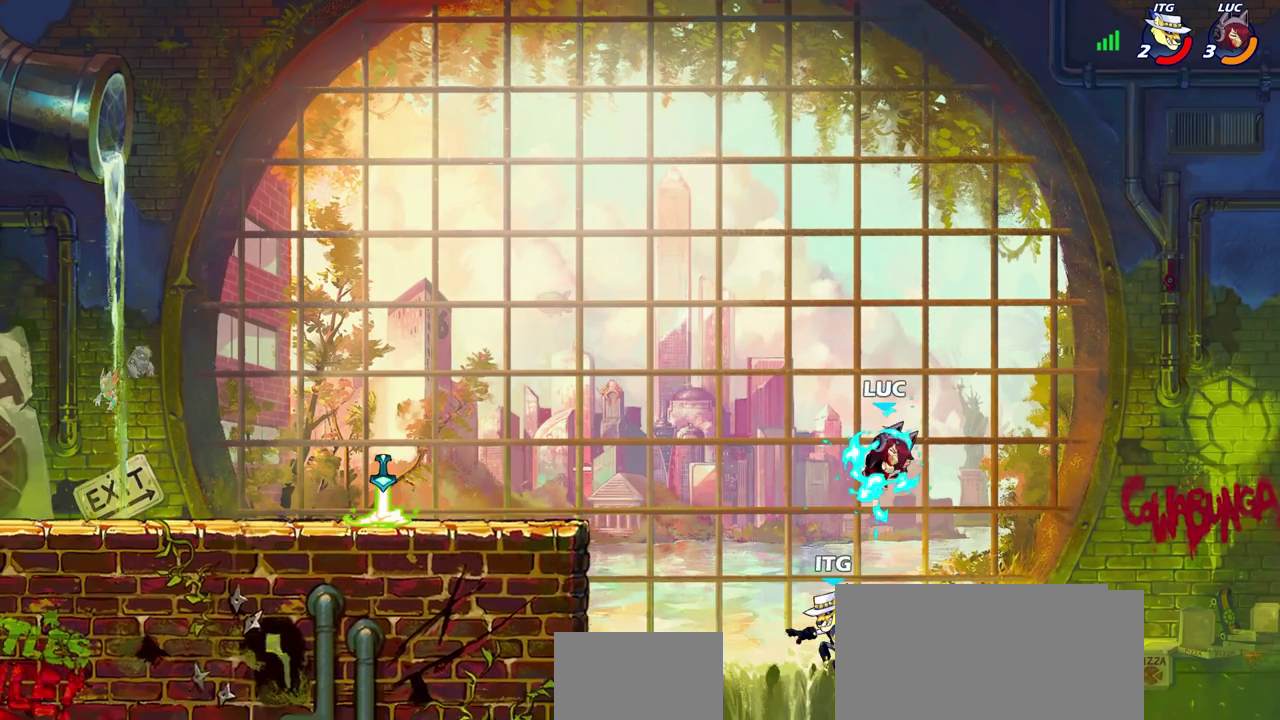
{"dt_ms": 300, "buttons": [], "left_stick": "center", "right_stick": "center", "events": []}
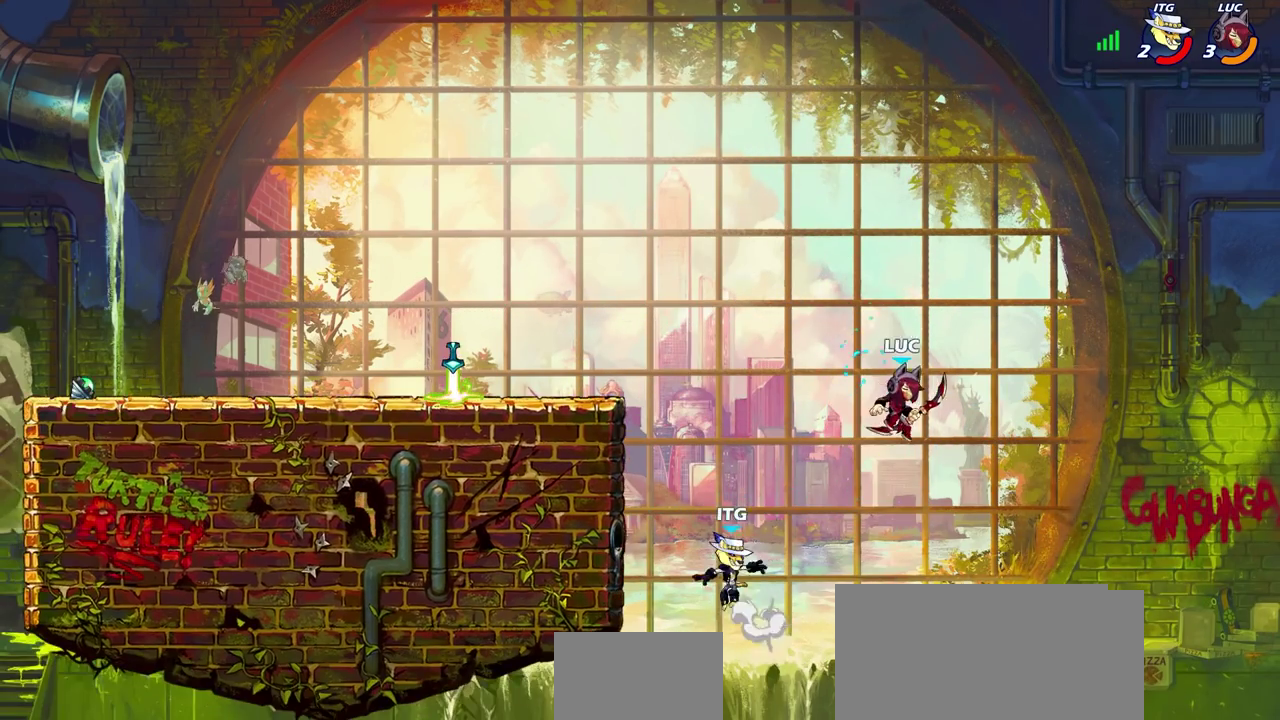
{"dt_ms": 400, "buttons": [], "left_stick": "up-left", "right_stick": "center", "events": [[117, "left_stick", "left"], [217, "CROSS", "down"], [367, "CROSS", "up"], [383, "left_stick", "up-left"]]}
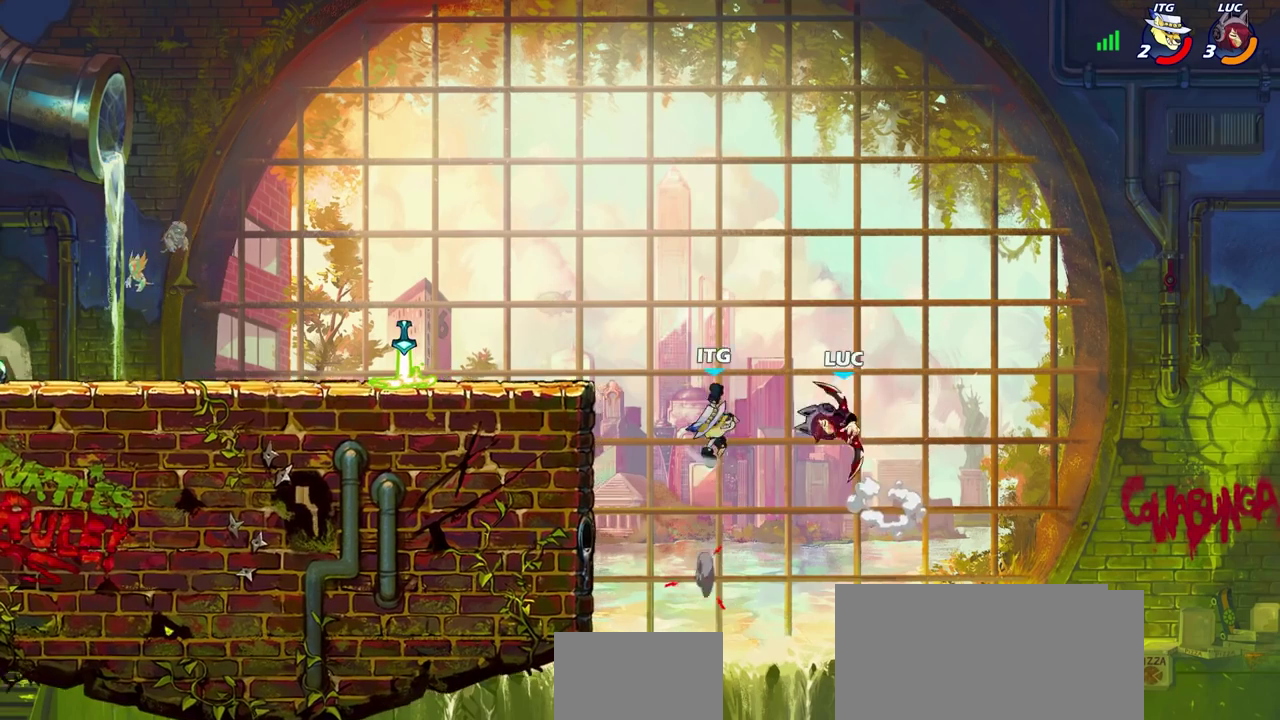
{"dt_ms": 700, "buttons": [], "left_stick": "left", "right_stick": "center", "events": [[150, "left_stick", "down-right"], [183, "SQUARE", "down"], [233, "left_stick", "up"], [300, "SQUARE", "up"], [483, "left_stick", "center"], [683, "left_stick", "left"]]}
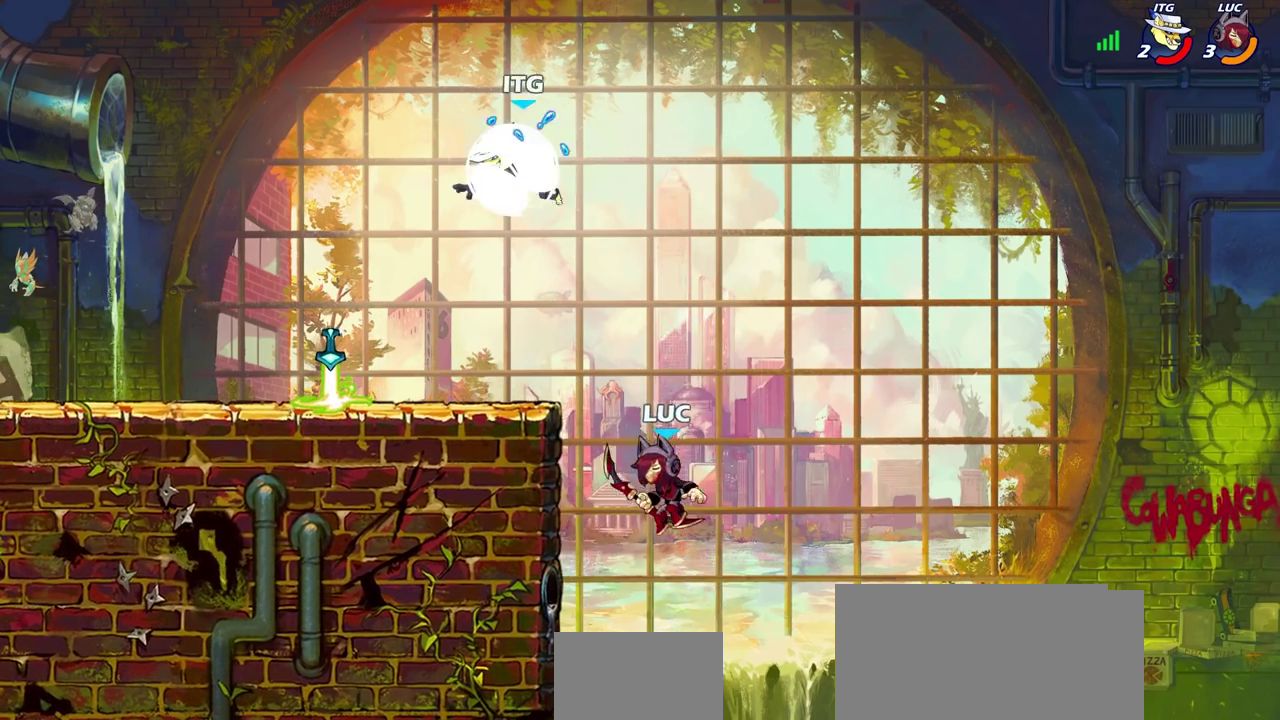
{"dt_ms": 400, "buttons": [], "left_stick": "center", "right_stick": "center", "events": [[17, "CROSS", "down"], [83, "CIRCLE", "down"], [83, "CROSS", "up"], [167, "CIRCLE", "up"], [300, "left_stick", "center"]]}
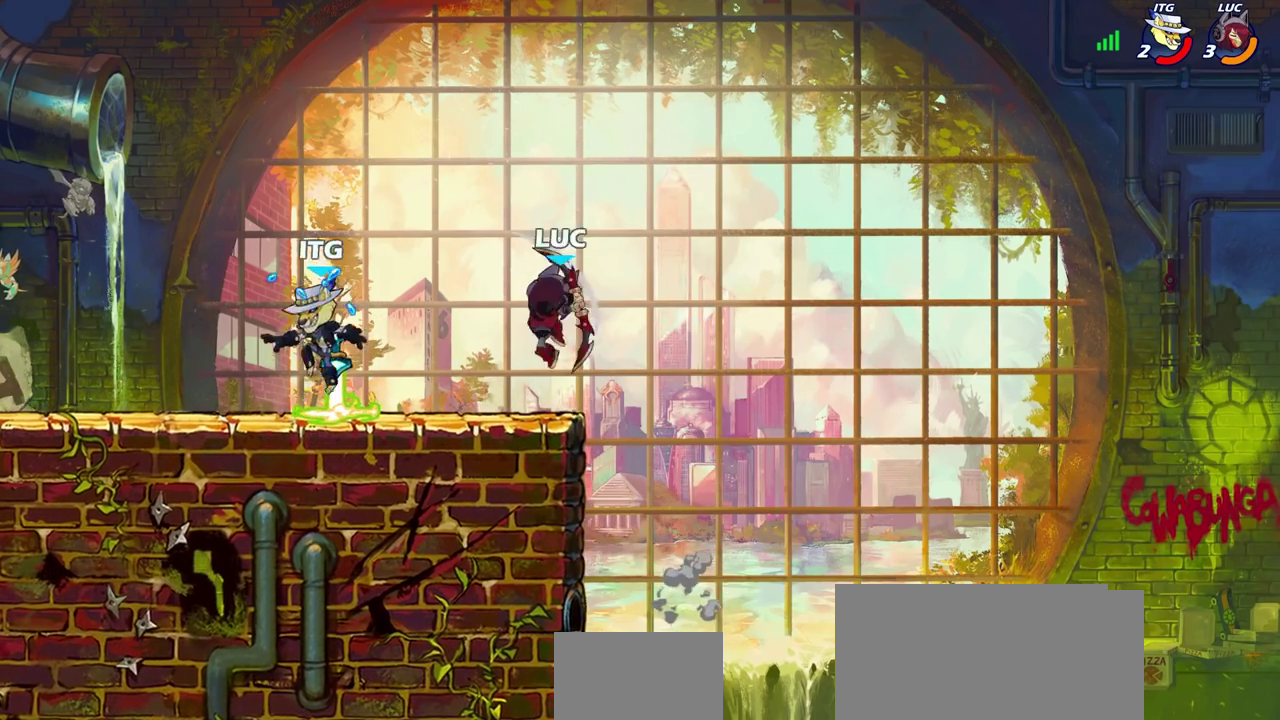
{"dt_ms": 300, "buttons": ["SQUARE"], "left_stick": "left", "right_stick": "center", "events": [[200, "left_stick", "left"], [233, "SQUARE", "down"]]}
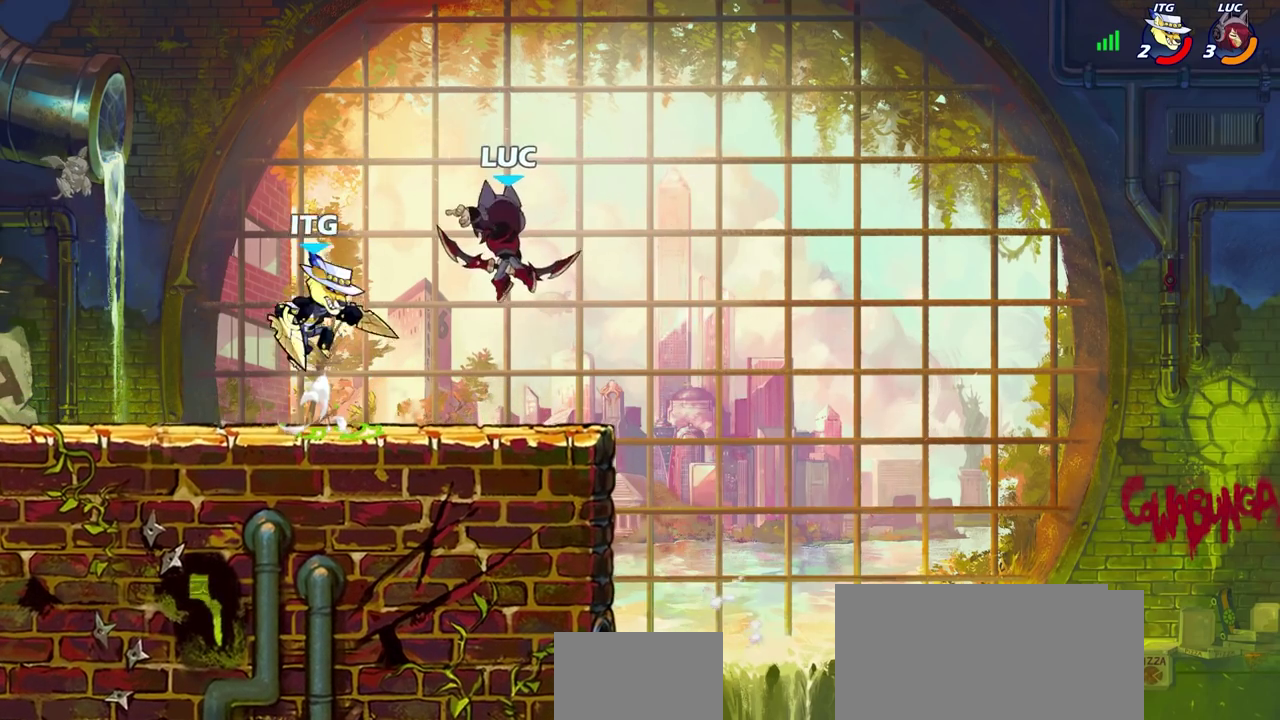
{"dt_ms": 600, "buttons": ["SQUARE"], "left_stick": "center", "right_stick": "center", "events": [[17, "SQUARE", "up"], [67, "left_stick", "center"], [600, "SQUARE", "down"]]}
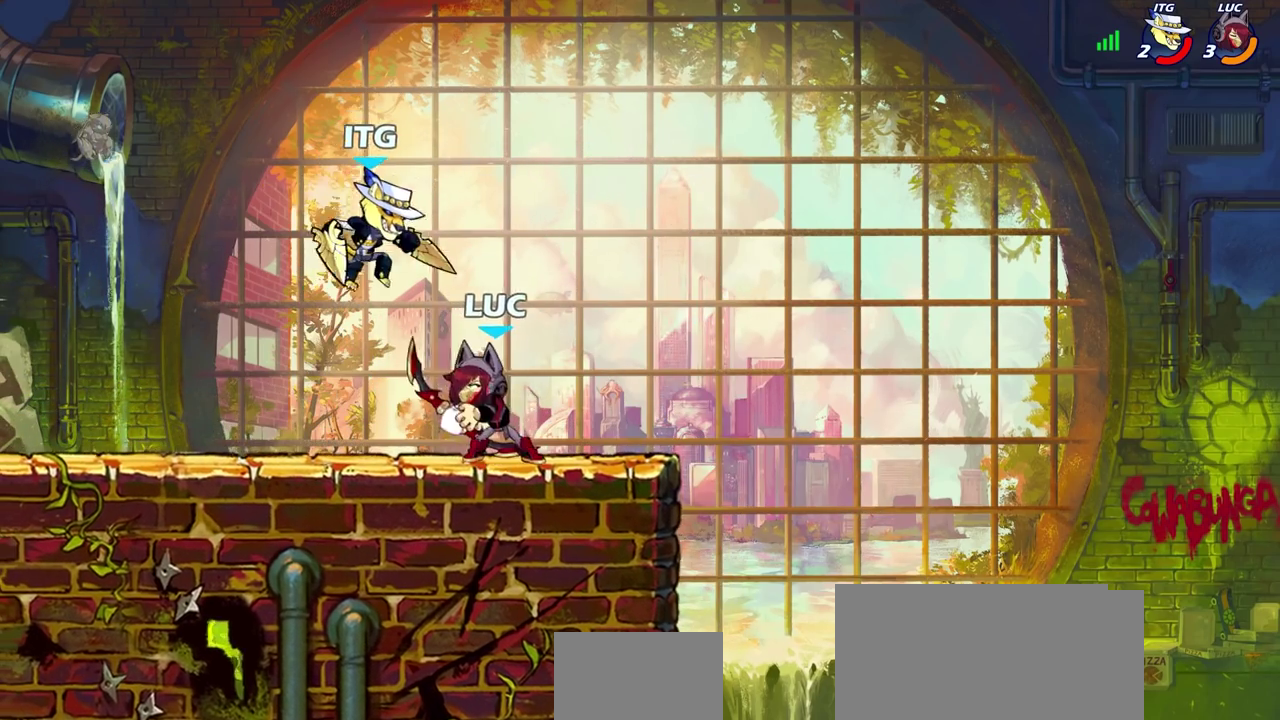
{"dt_ms": 600, "buttons": ["R2"], "left_stick": "left", "right_stick": "center", "events": [[67, "SQUARE", "up"], [467, "left_stick", "left"], [517, "R2", "down"]]}
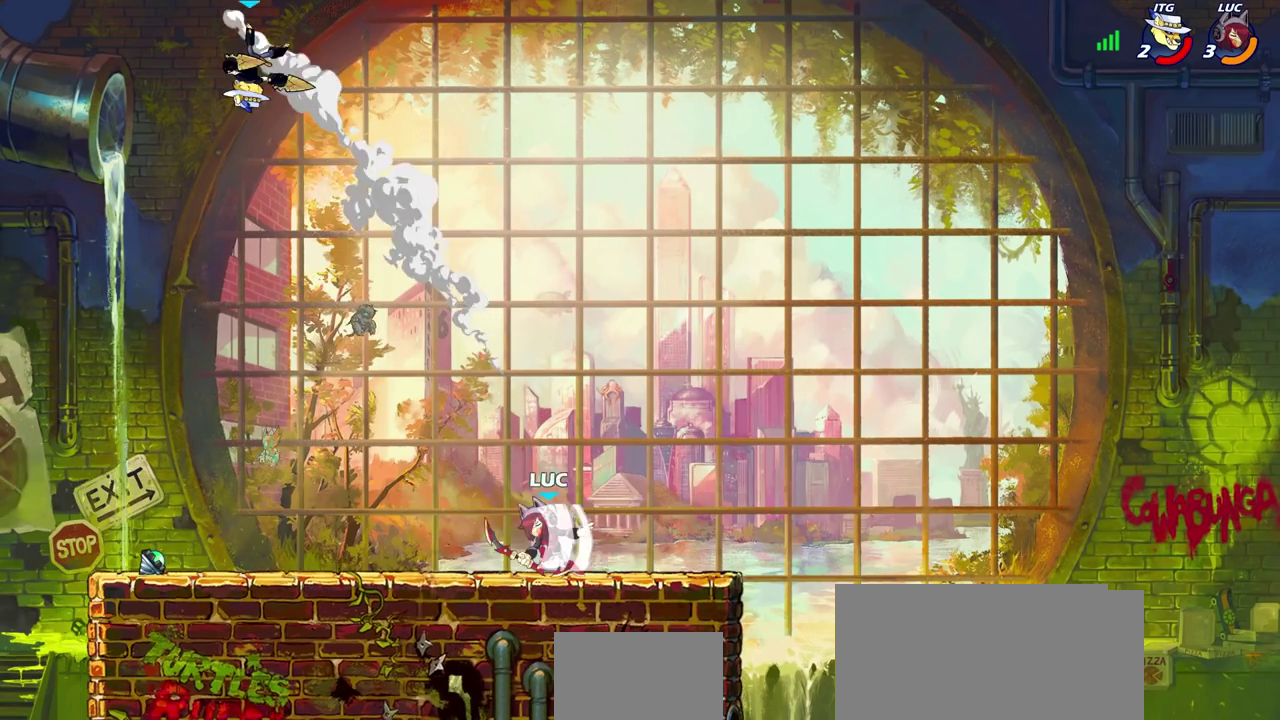
{"dt_ms": 700, "buttons": [], "left_stick": "left", "right_stick": "center", "events": [[167, "R2", "up"]]}
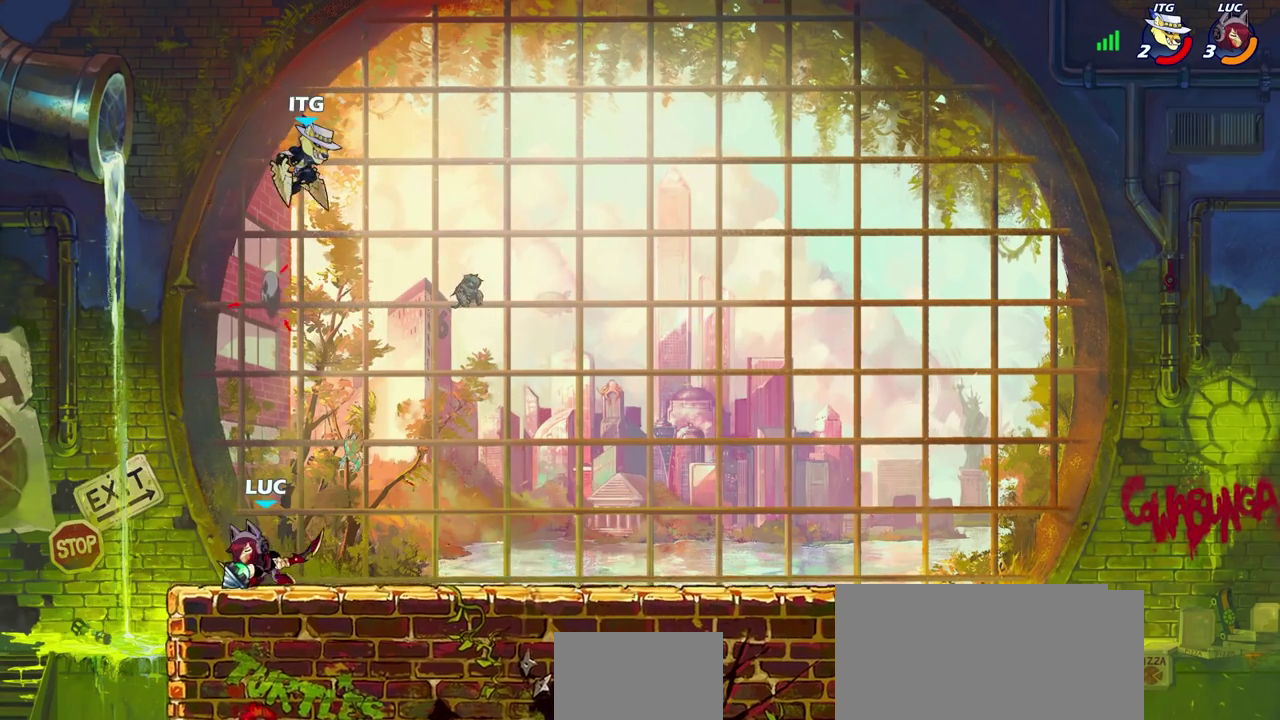
{"dt_ms": 300, "buttons": [], "left_stick": "right", "right_stick": "center", "events": [[50, "left_stick", "right"]]}
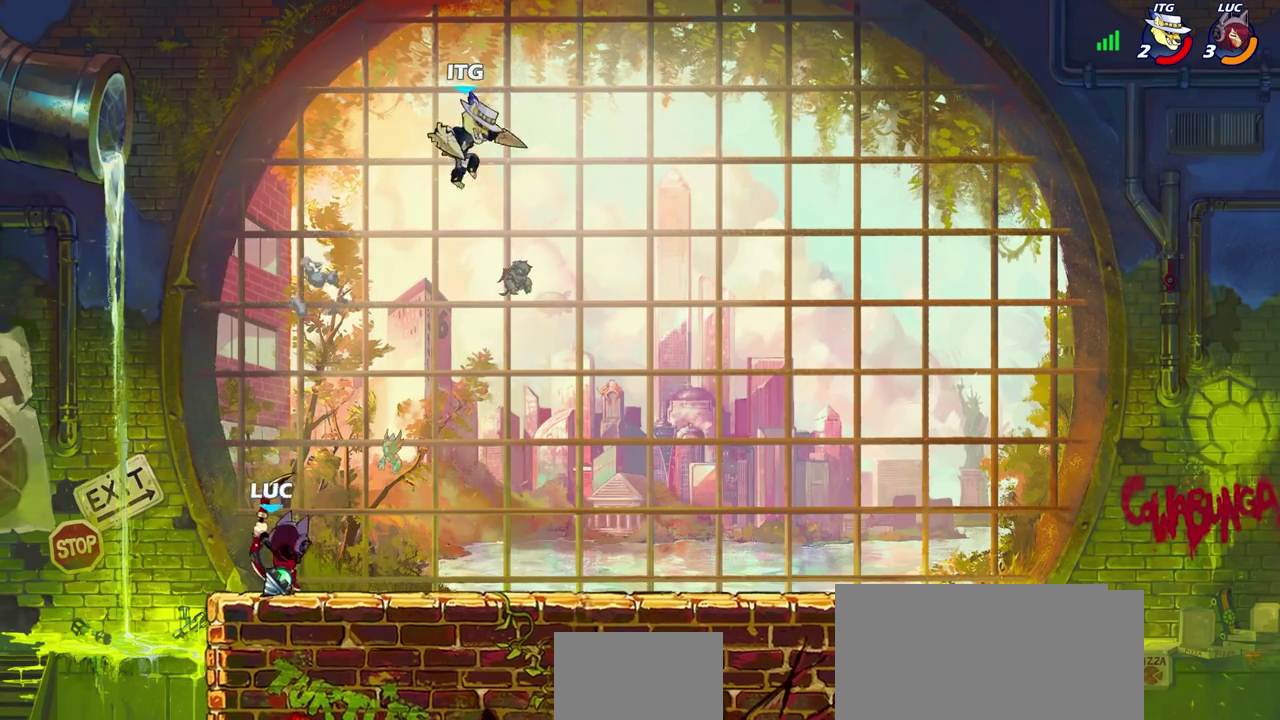
{"dt_ms": 300, "buttons": ["SQUARE"], "left_stick": "center", "right_stick": "center", "events": [[200, "left_stick", "center"], [233, "SQUARE", "down"]]}
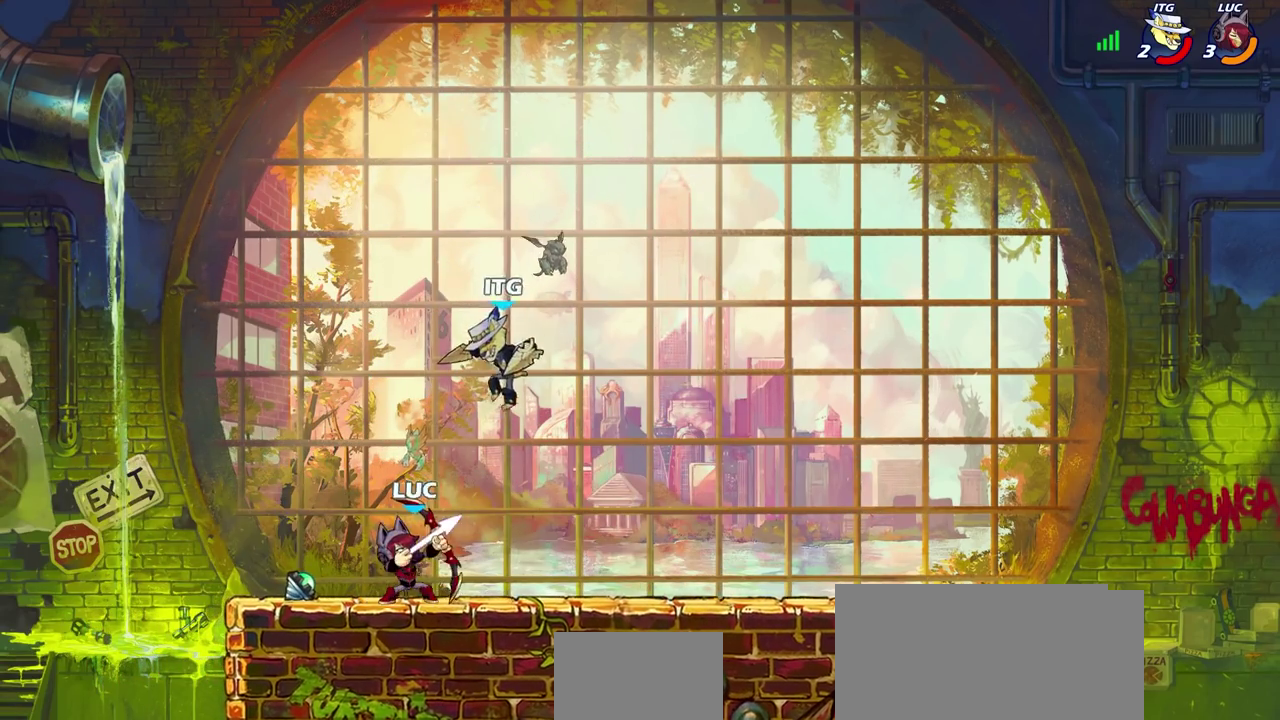
{"dt_ms": 700, "buttons": [], "left_stick": "right", "right_stick": "center", "events": [[17, "SQUARE", "up"], [383, "left_stick", "right"], [467, "R2", "down"], [650, "R2", "up"]]}
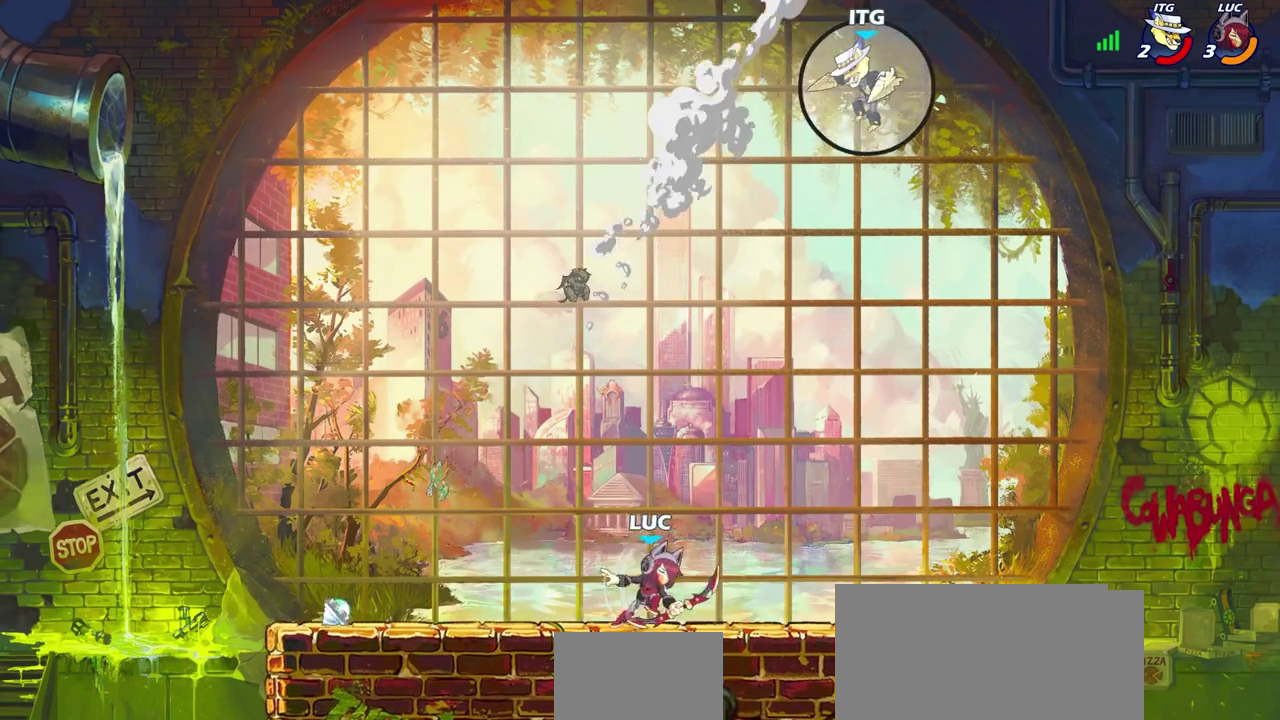
{"dt_ms": 600, "buttons": [], "left_stick": "center", "right_stick": "center", "events": [[133, "CROSS", "down"], [250, "CROSS", "up"], [283, "left_stick", "up-left"], [383, "left_stick", "center"], [433, "R2", "down"], [450, "SQUARE", "down"], [533, "SQUARE", "up"], [550, "R2", "up"]]}
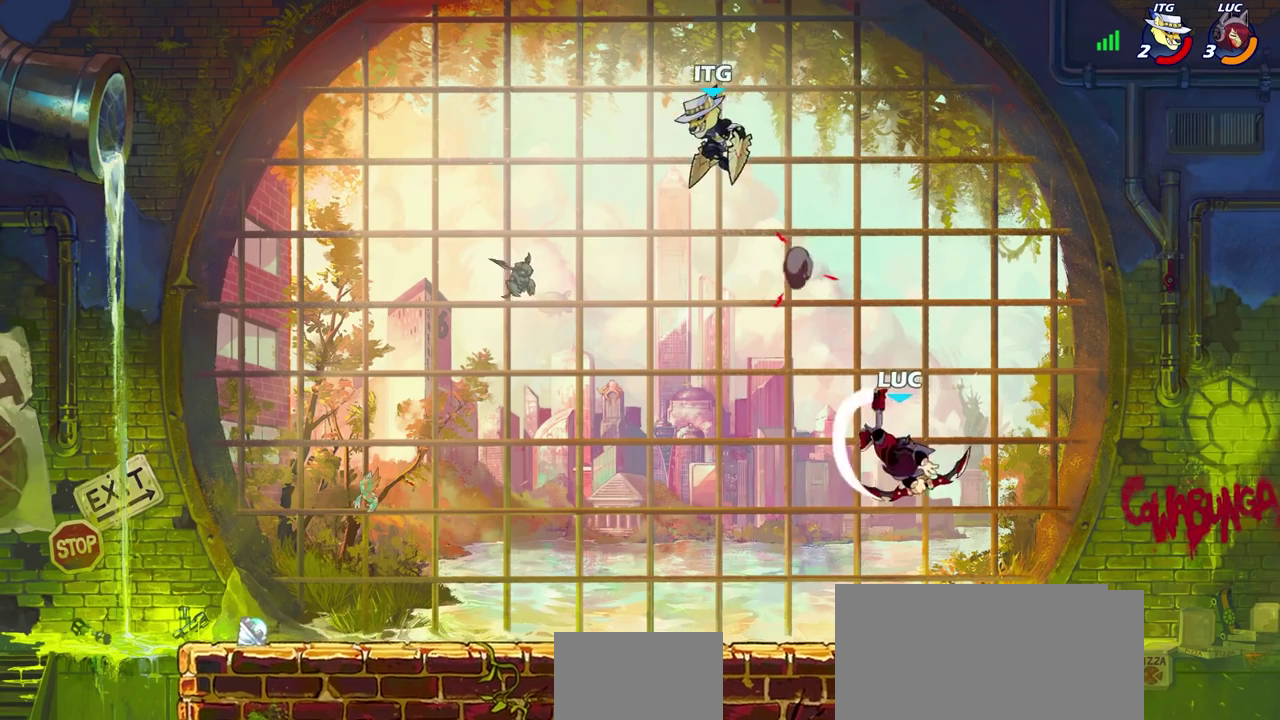
{"dt_ms": 400, "buttons": [], "left_stick": "left", "right_stick": "center", "events": [[250, "left_stick", "left"]]}
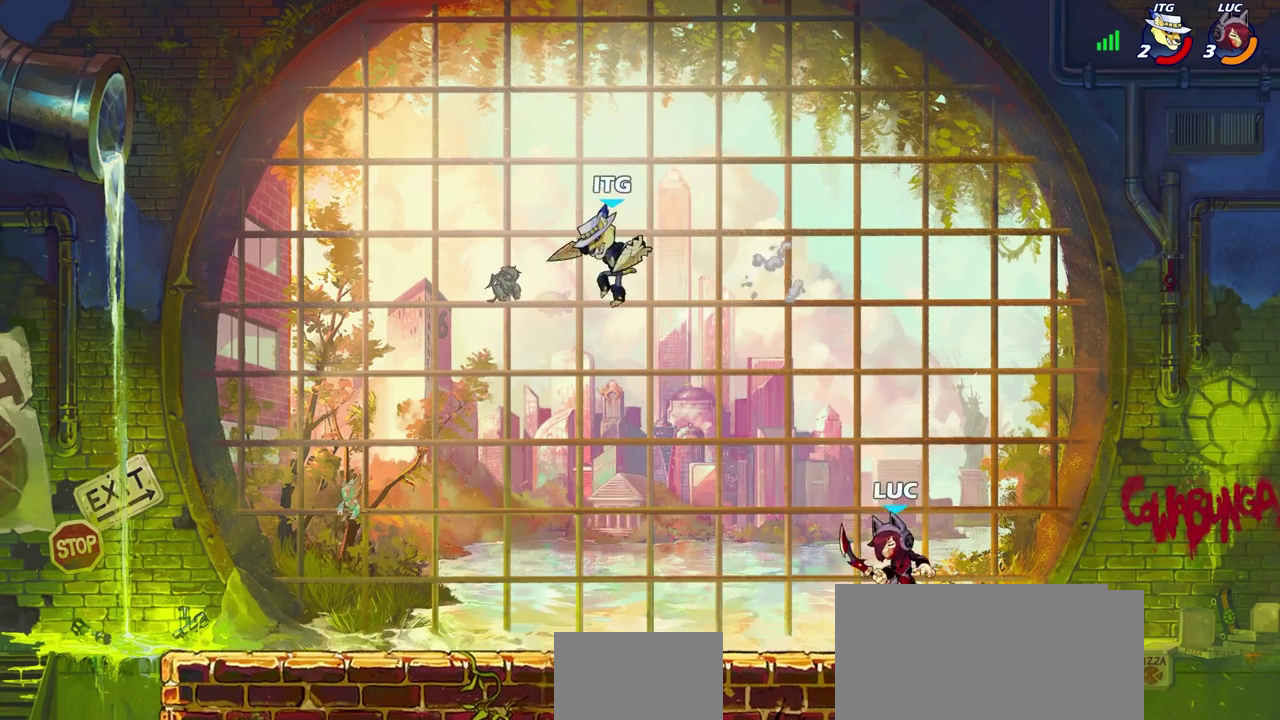
{"dt_ms": 400, "buttons": [], "left_stick": "center", "right_stick": "center", "events": [[200, "left_stick", "center"], [217, "SQUARE", "down"], [300, "SQUARE", "up"]]}